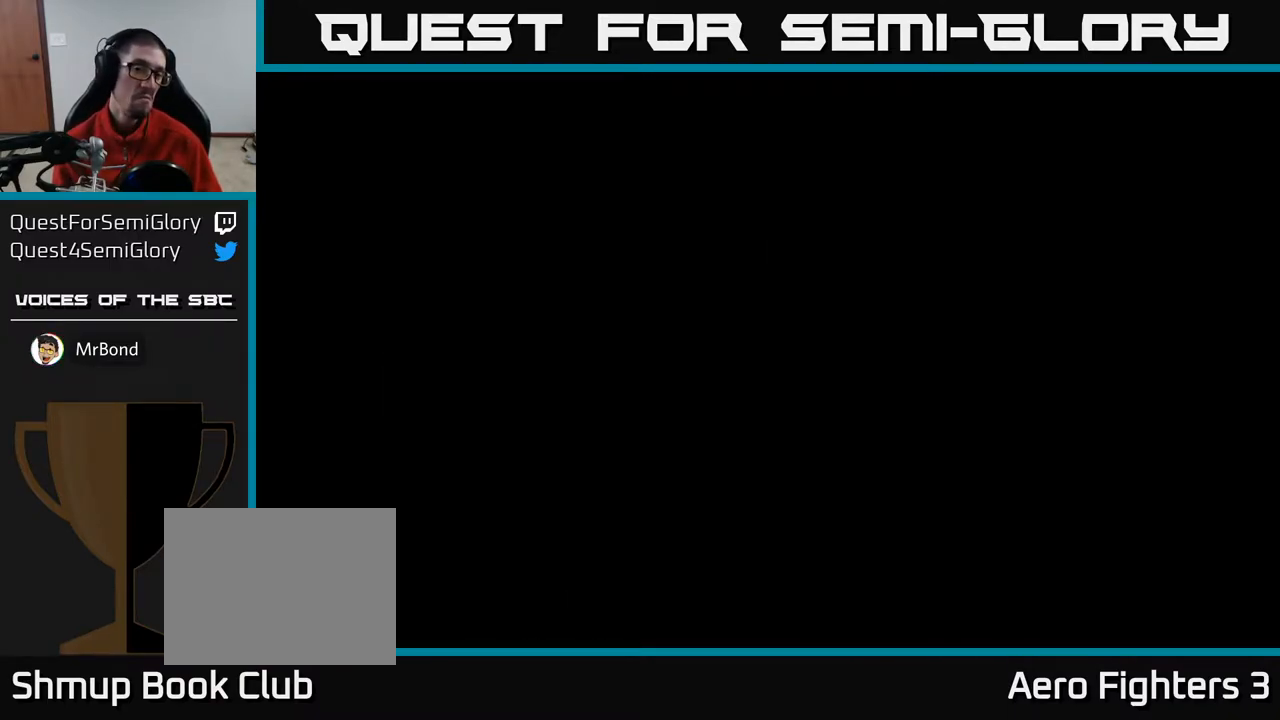
Gameplay with a controller (Xbox layout); each line is a JSON object with the inputs held at the frame after it. "events" lists button and stick changes between this image and that frame as [ms after this image, input, new state], when the widget could be followed in between.
{"buttons": [], "left_stick": "center", "right_stick": "center", "events": [[500, "A", "up"]]}
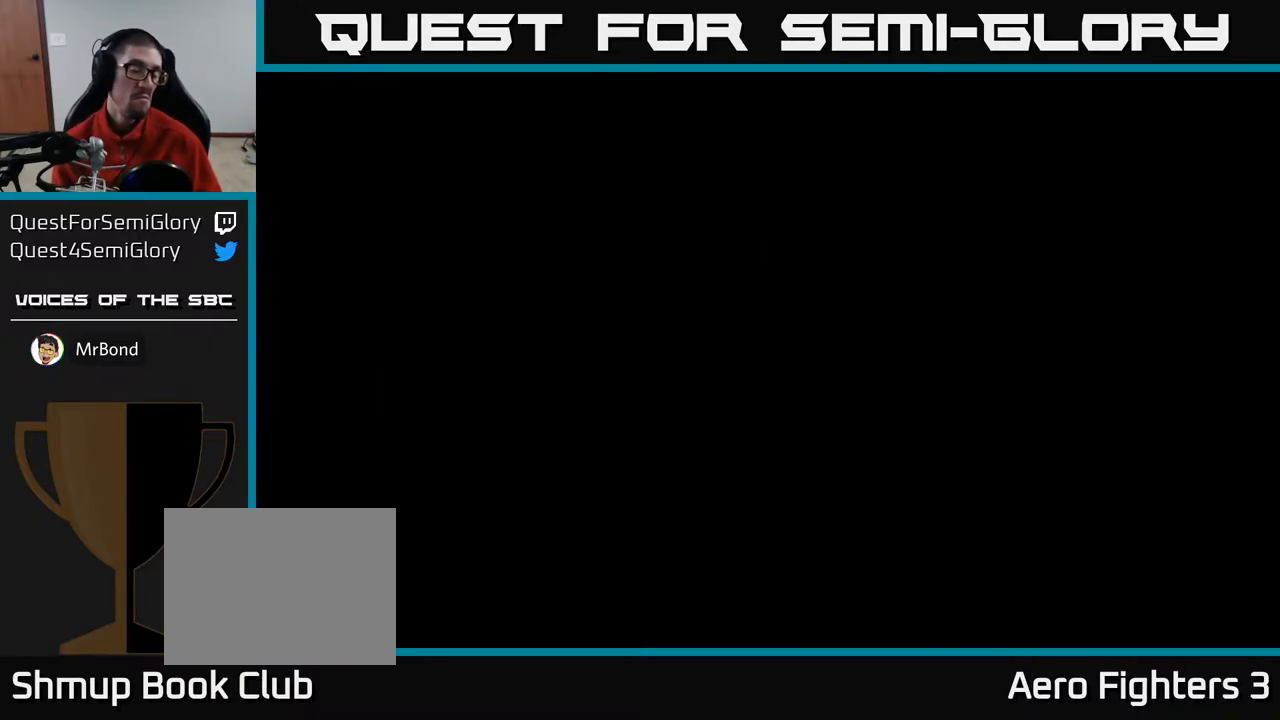
{"buttons": ["A"], "left_stick": "center", "right_stick": "center", "events": [[83, "A", "down"]]}
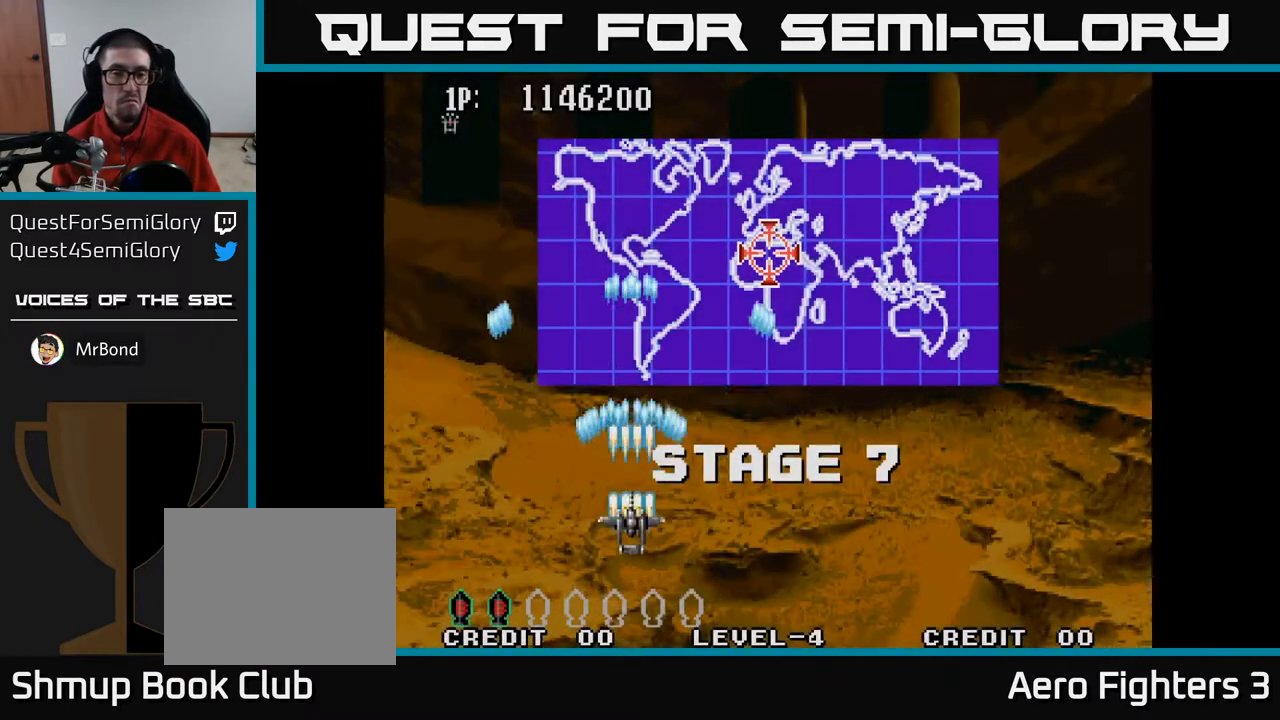
{"buttons": ["A", "DPAD_UP"], "left_stick": "center", "right_stick": "center", "events": [[183, "DPAD_RIGHT", "down"], [383, "DPAD_UP", "down"], [417, "DPAD_RIGHT", "up"]]}
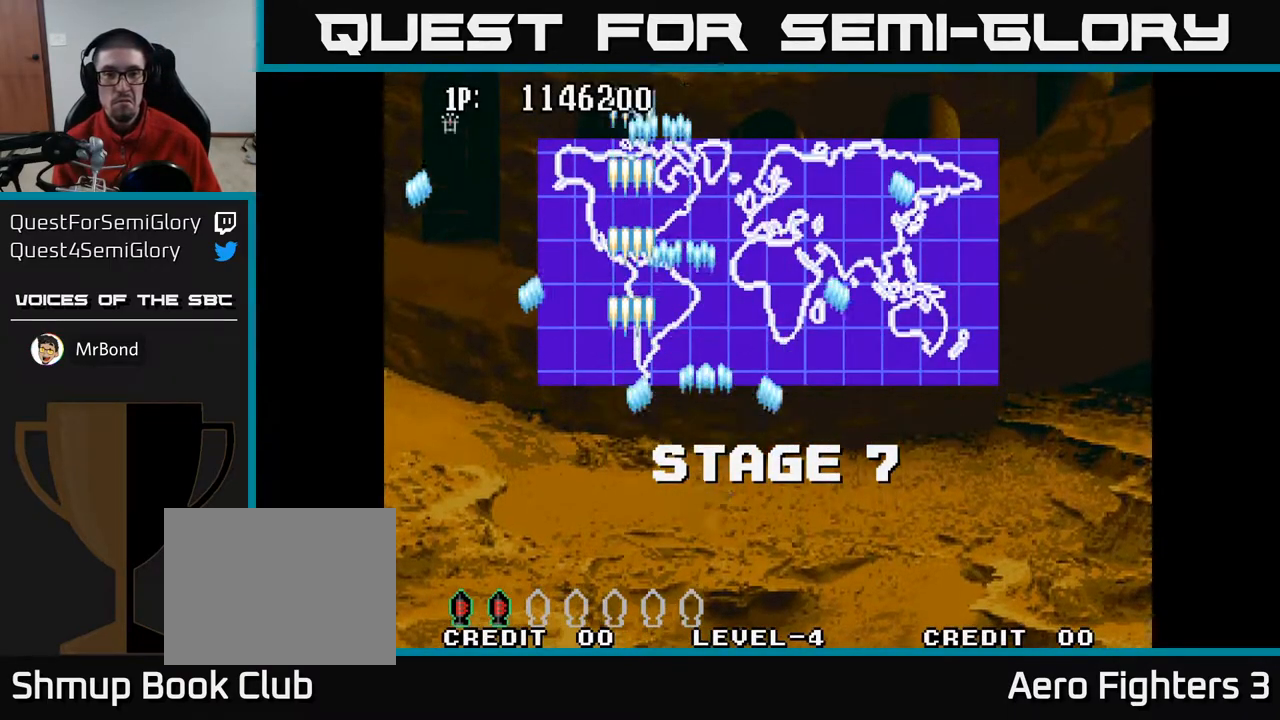
{"buttons": ["A"], "left_stick": "center", "right_stick": "center", "events": [[133, "DPAD_UP", "up"]]}
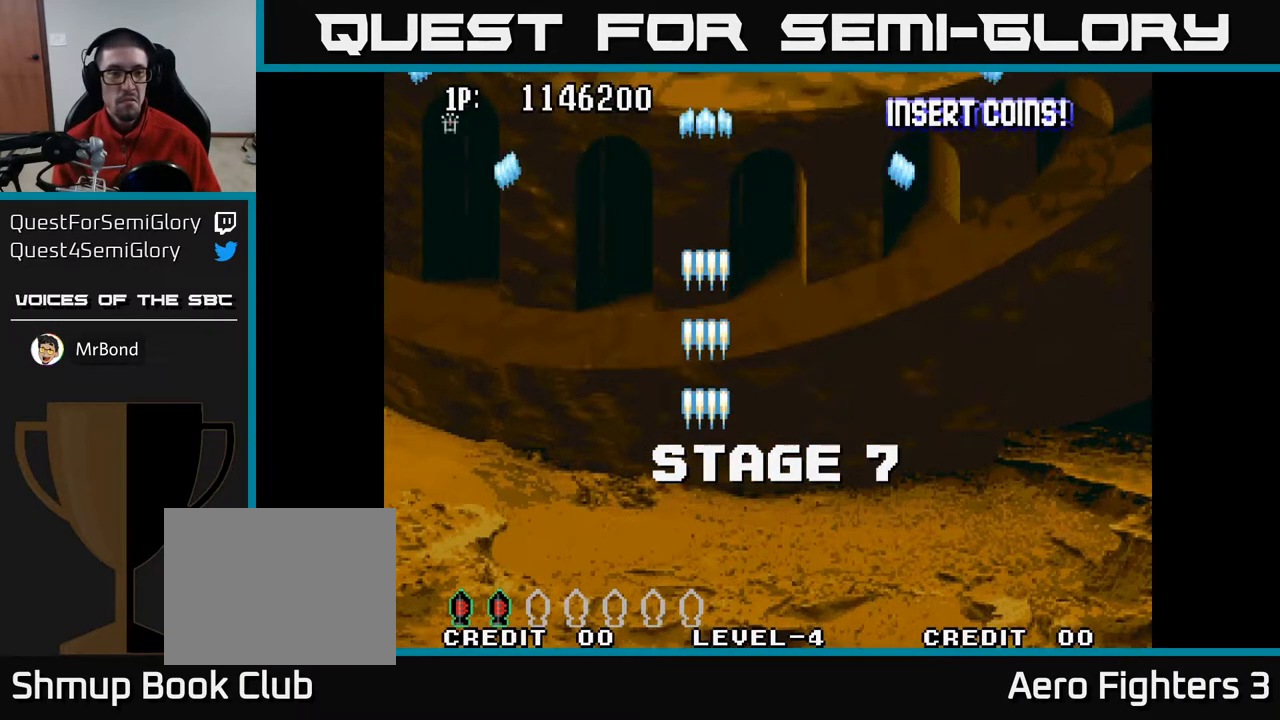
{"buttons": ["A"], "left_stick": "center", "right_stick": "center", "events": []}
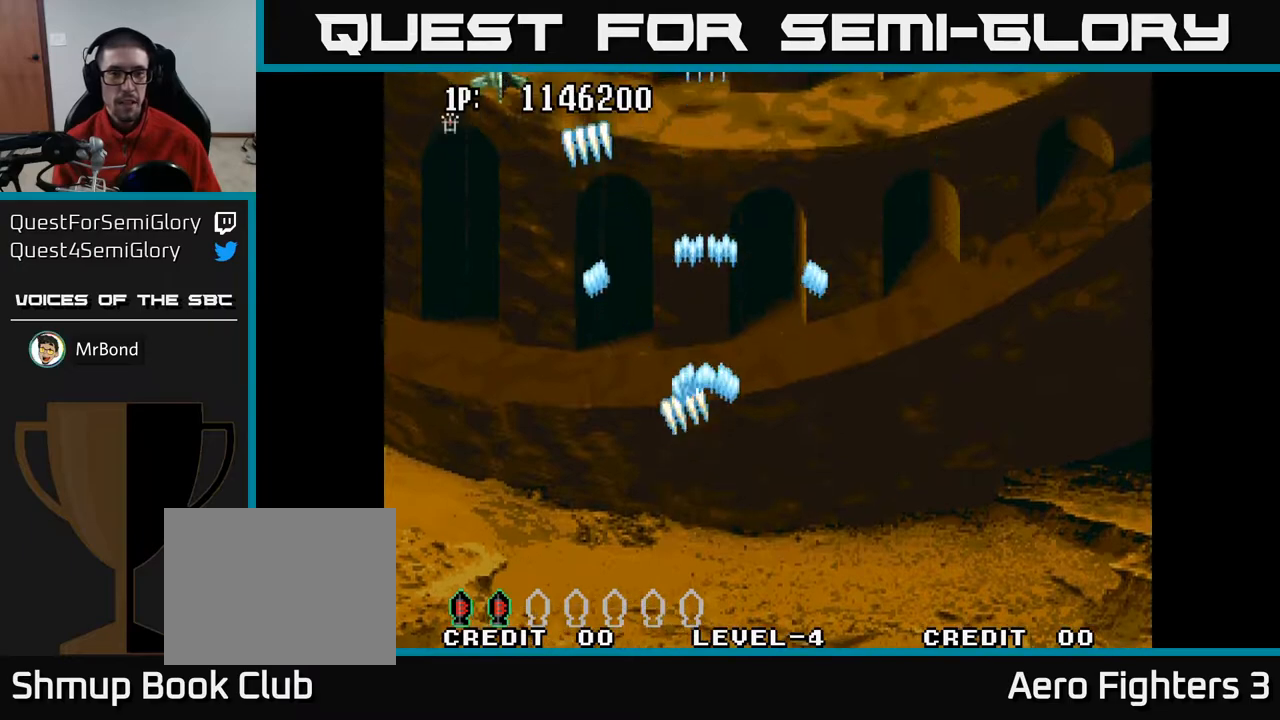
{"buttons": ["A", "DPAD_UP", "DPAD_LEFT"], "left_stick": "center", "right_stick": "center", "events": [[333, "DPAD_UP", "down"], [367, "DPAD_LEFT", "down"]]}
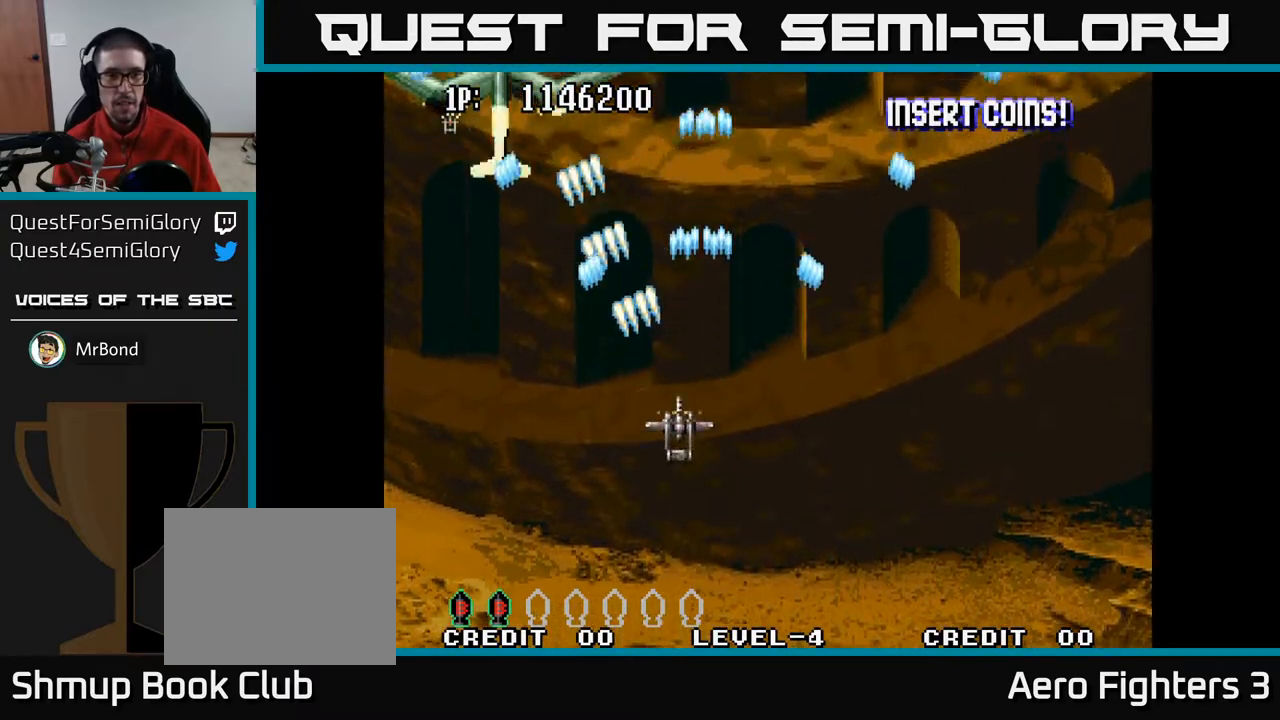
{"buttons": ["A", "DPAD_UP", "DPAD_LEFT"], "left_stick": "center", "right_stick": "center", "events": [[300, "DPAD_LEFT", "up"], [433, "DPAD_LEFT", "down"]]}
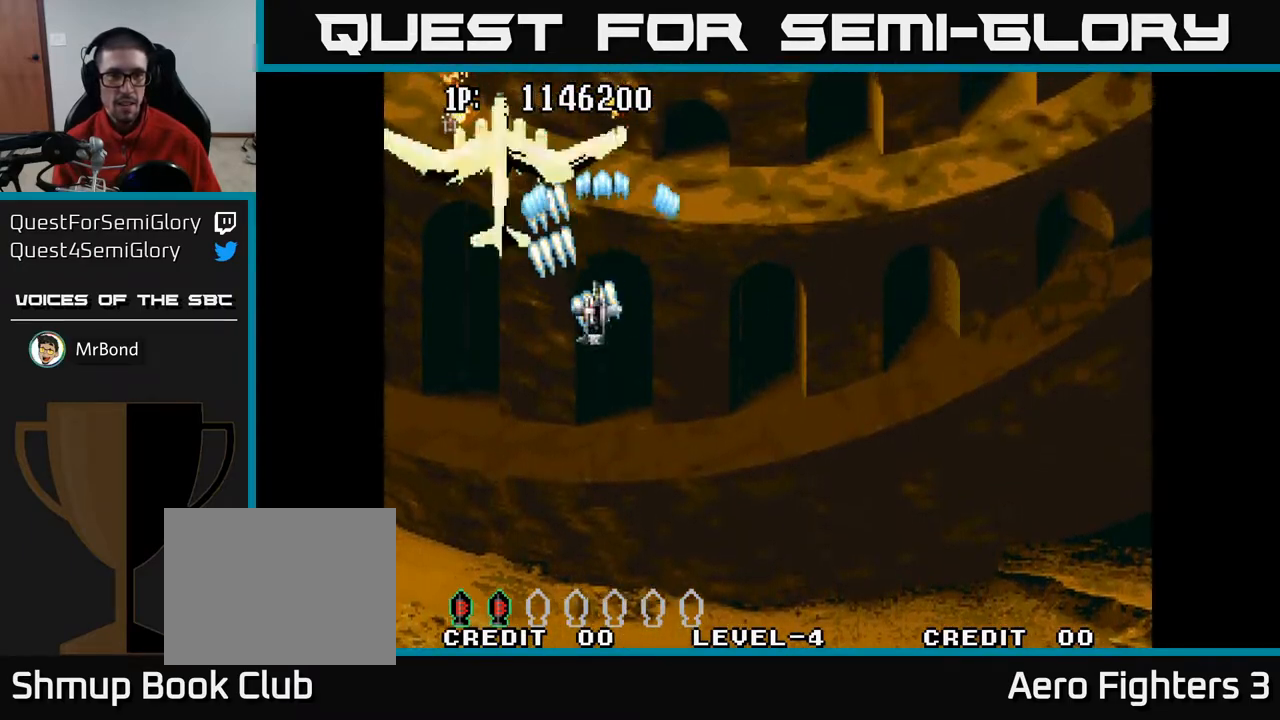
{"buttons": ["A"], "left_stick": "center", "right_stick": "center", "events": [[33, "DPAD_UP", "up"], [83, "DPAD_LEFT", "up"]]}
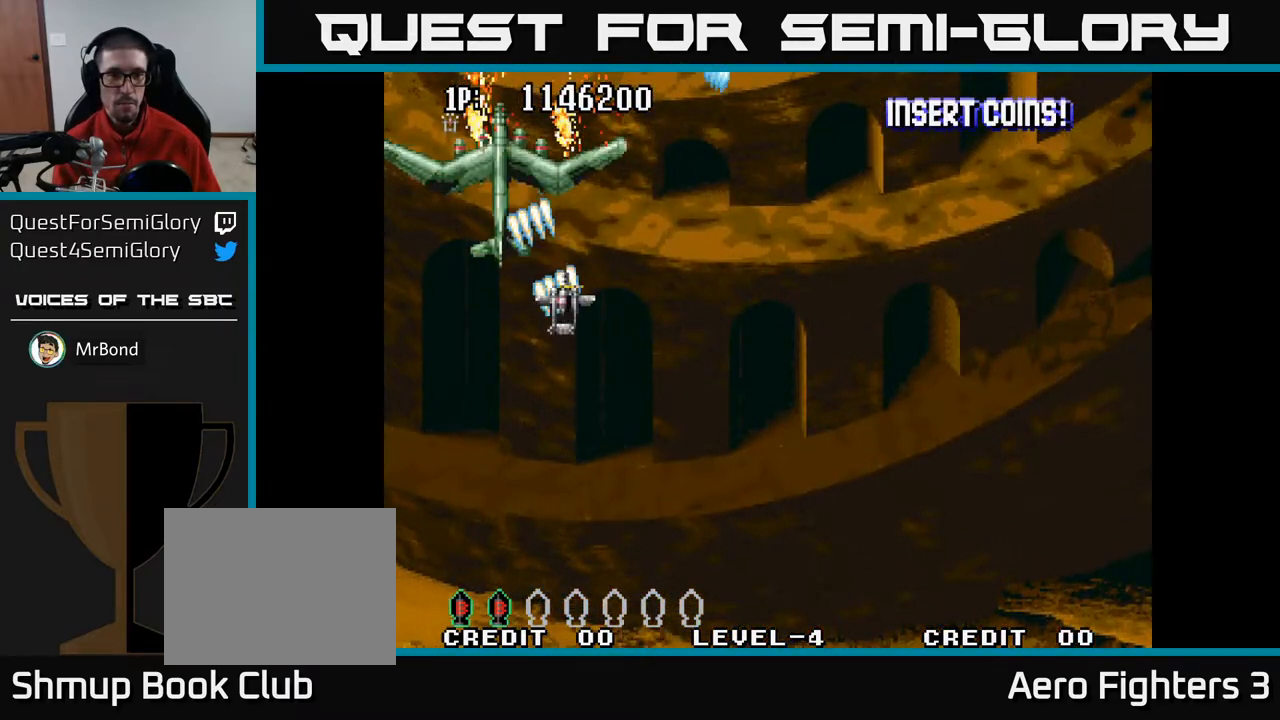
{"buttons": ["A", "DPAD_DOWN"], "left_stick": "center", "right_stick": "center", "events": [[433, "DPAD_DOWN", "down"]]}
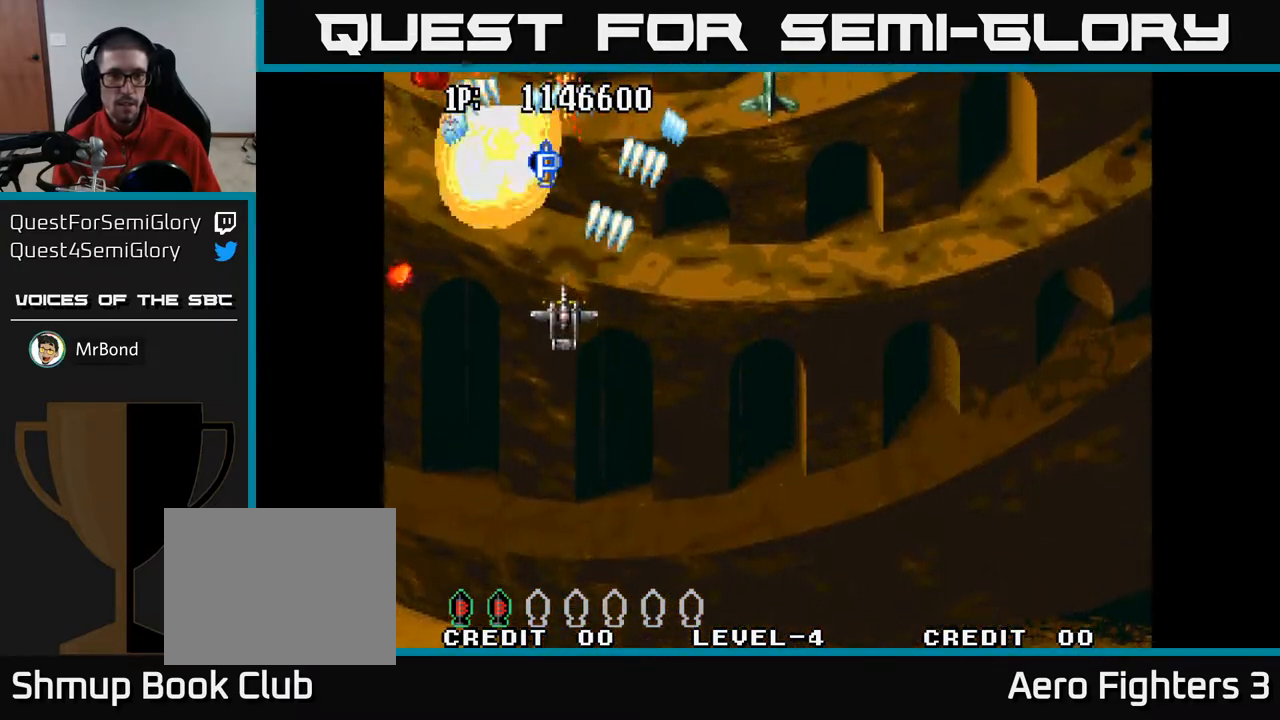
{"buttons": ["A", "DPAD_UP", "DPAD_RIGHT"], "left_stick": "center", "right_stick": "center", "events": [[17, "DPAD_RIGHT", "down"], [250, "DPAD_DOWN", "up"], [367, "DPAD_UP", "down"]]}
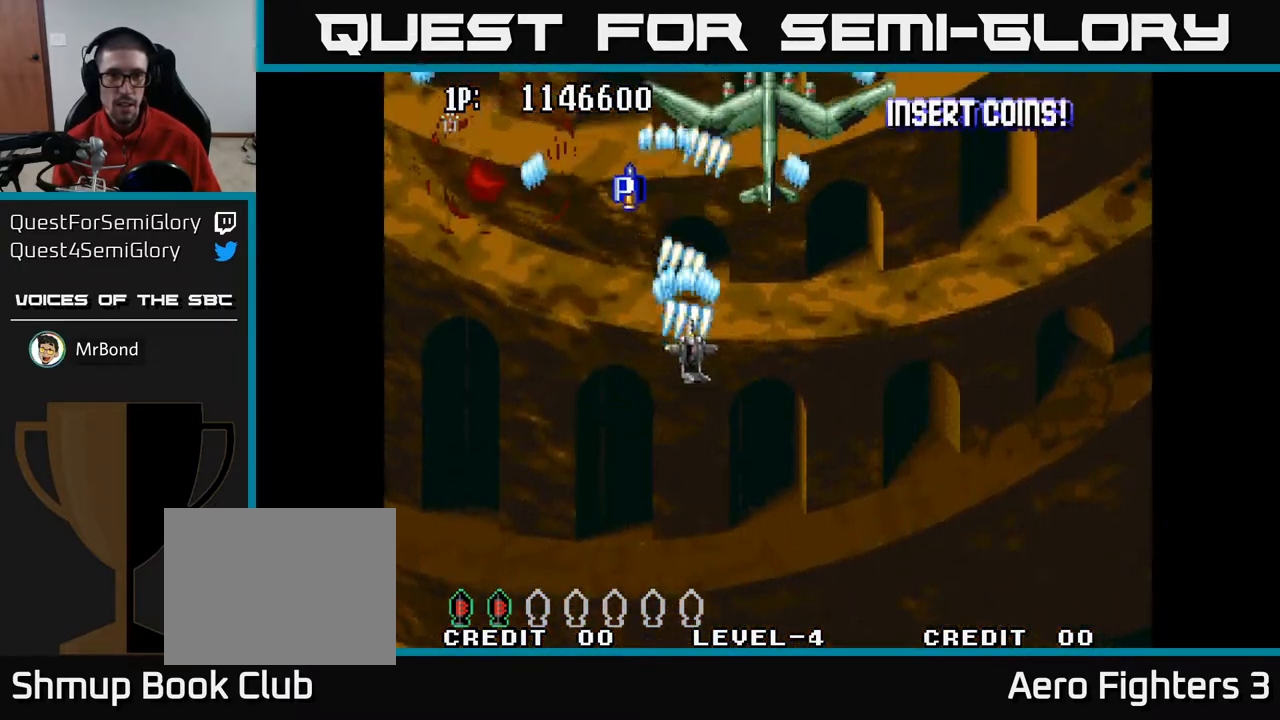
{"buttons": ["A"], "left_stick": "center", "right_stick": "center", "events": [[217, "DPAD_RIGHT", "up"], [233, "DPAD_UP", "up"]]}
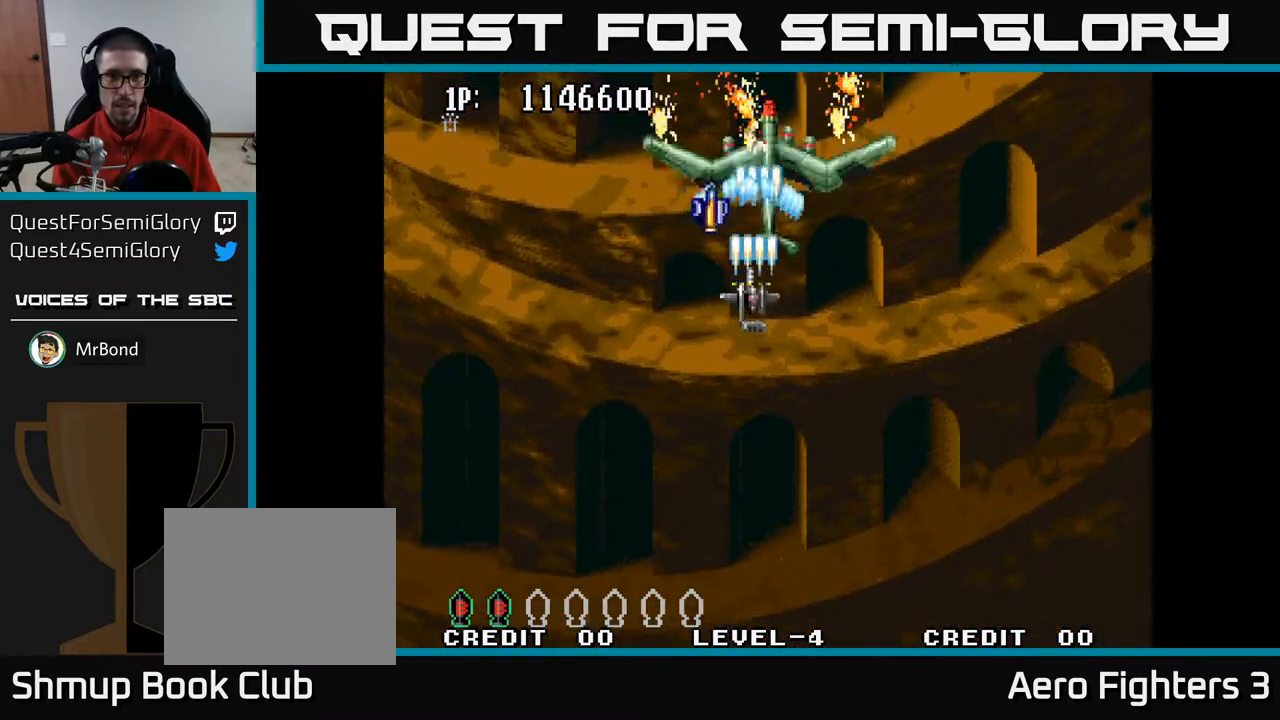
{"buttons": ["A", "DPAD_DOWN", "DPAD_RIGHT"], "left_stick": "center", "right_stick": "center", "events": [[217, "DPAD_DOWN", "down"], [383, "DPAD_RIGHT", "down"]]}
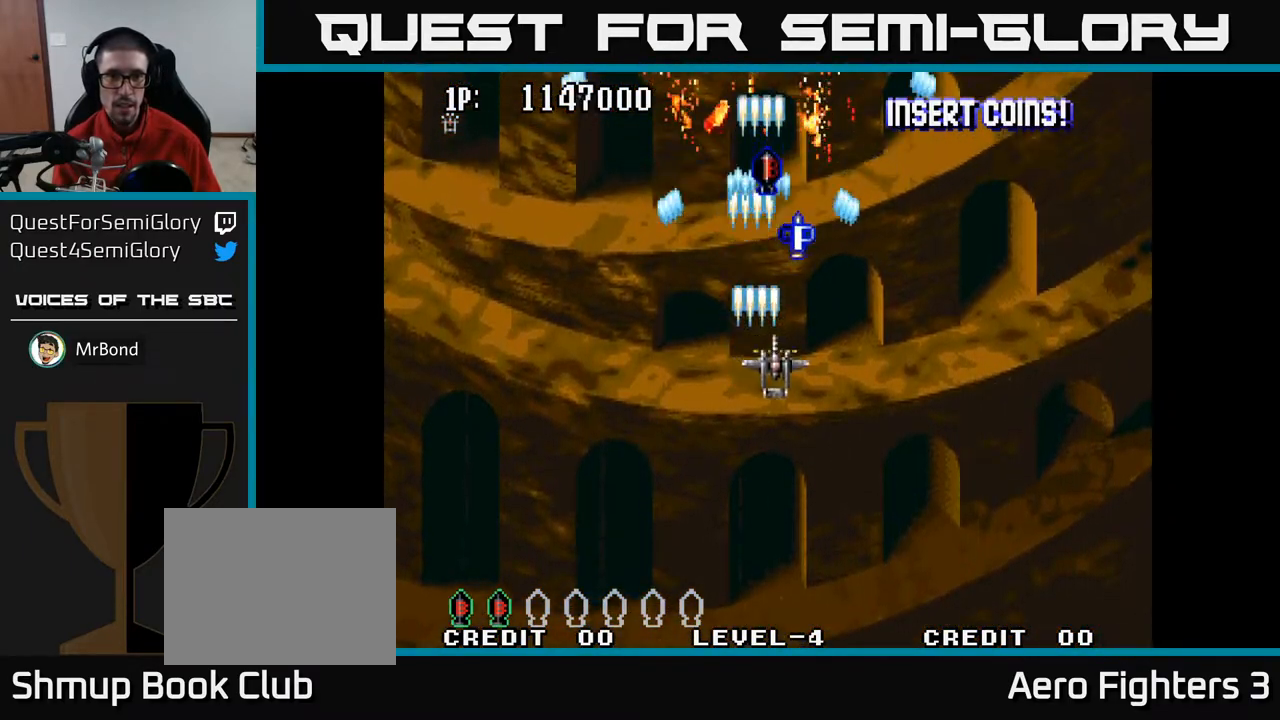
{"buttons": ["A", "DPAD_UP"], "left_stick": "center", "right_stick": "center", "events": [[317, "DPAD_DOWN", "up"], [400, "DPAD_UP", "down"], [467, "DPAD_RIGHT", "up"]]}
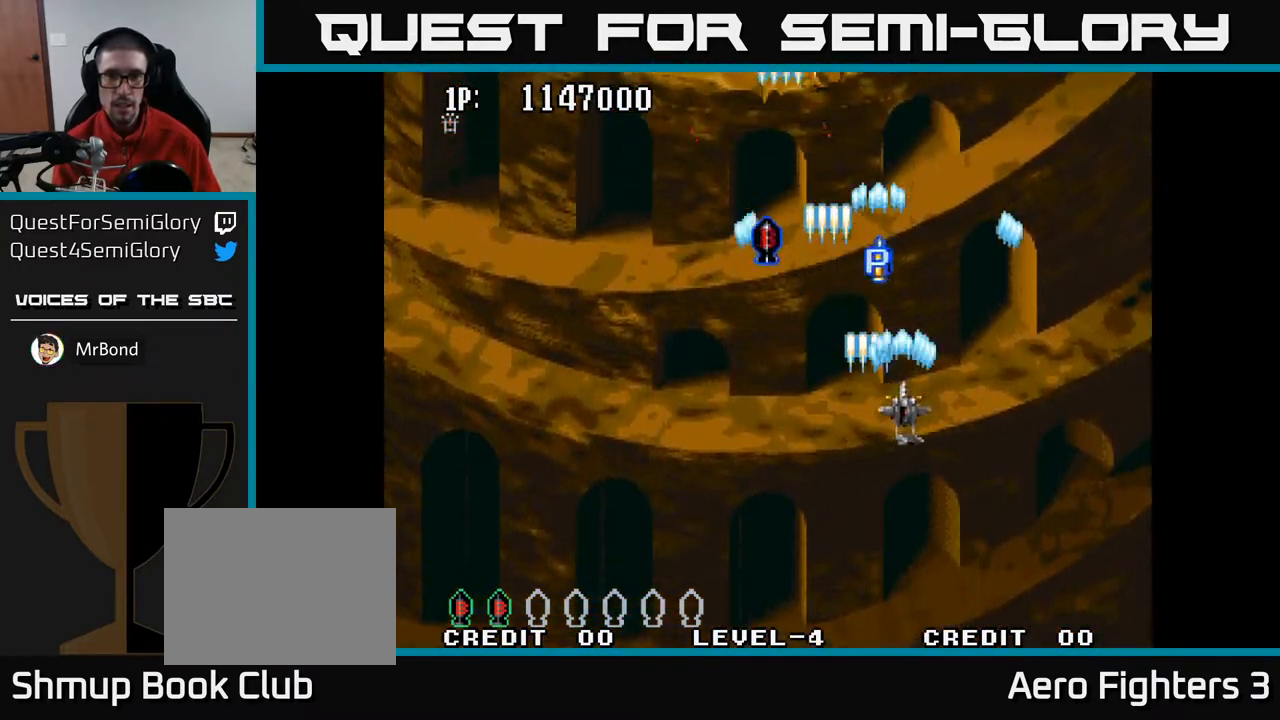
{"buttons": ["A", "DPAD_DOWN", "DPAD_LEFT"], "left_stick": "center", "right_stick": "center", "events": [[167, "DPAD_LEFT", "down"], [417, "DPAD_UP", "up"], [500, "DPAD_DOWN", "down"]]}
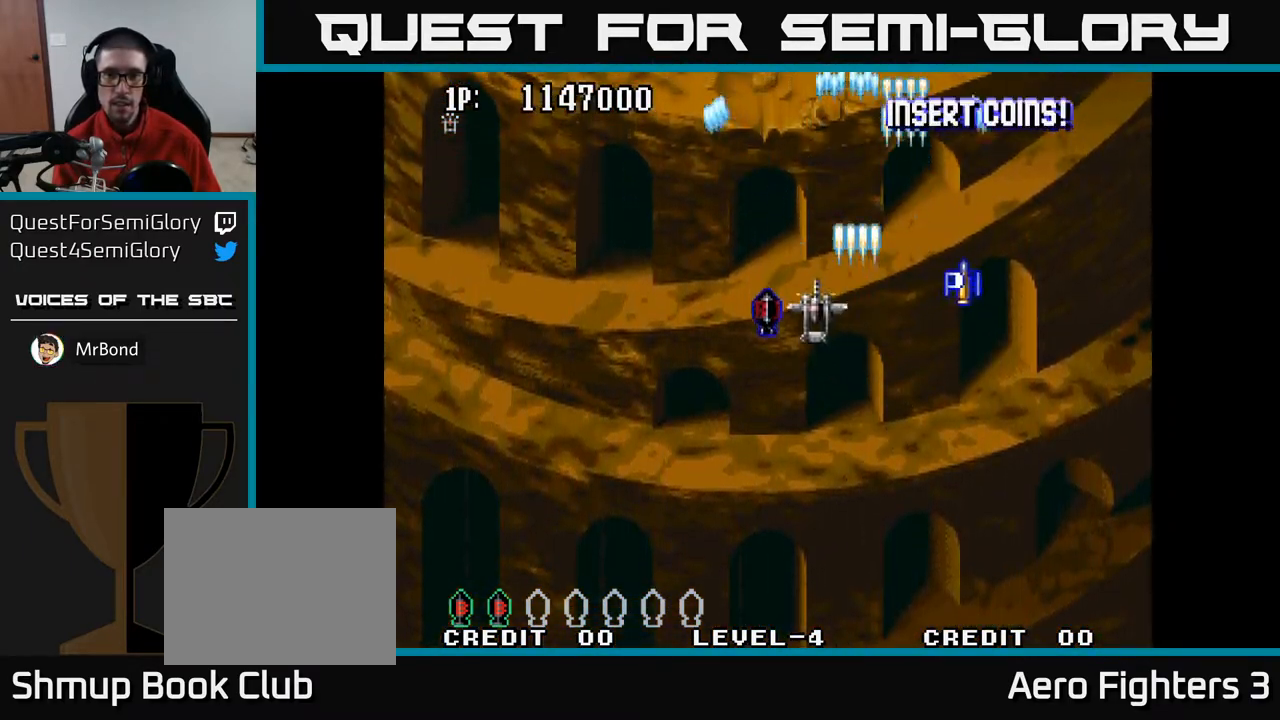
{"buttons": ["A"], "left_stick": "center", "right_stick": "center", "events": [[117, "DPAD_LEFT", "up"], [150, "DPAD_DOWN", "up"], [167, "DPAD_RIGHT", "down"], [183, "DPAD_UP", "down"], [300, "DPAD_RIGHT", "up"], [417, "DPAD_UP", "up"]]}
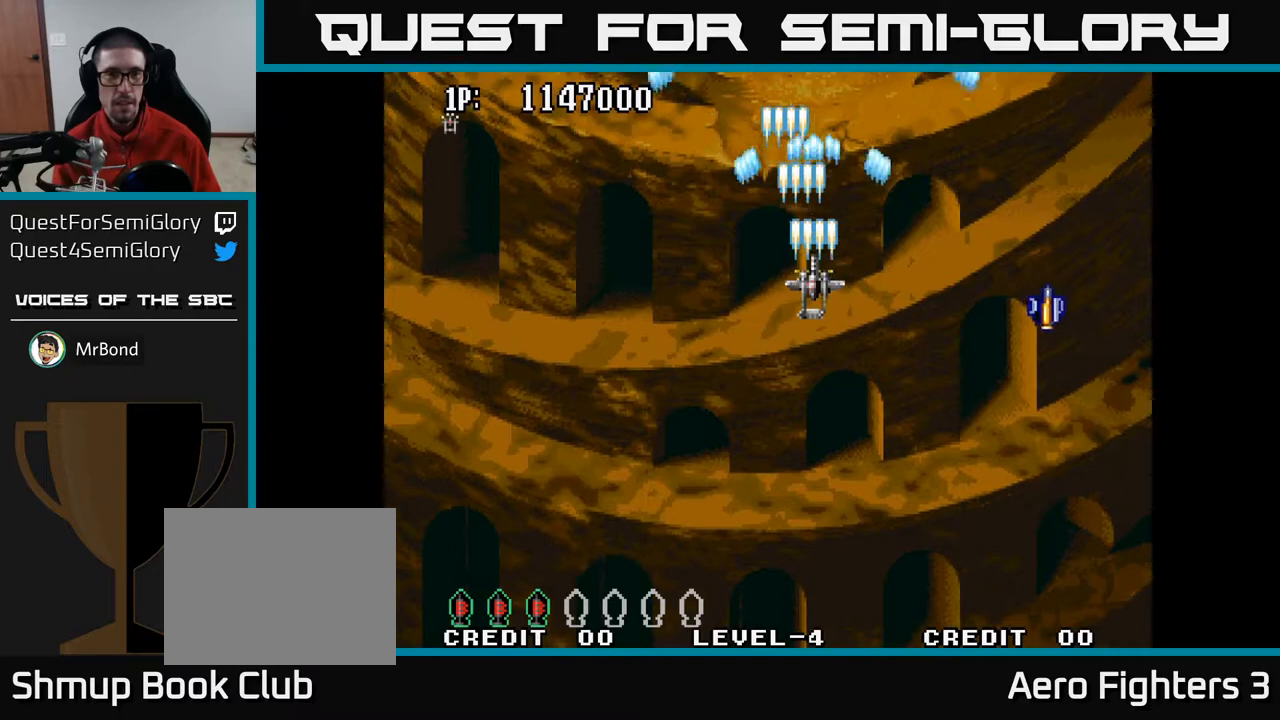
{"buttons": ["A"], "left_stick": "center", "right_stick": "center", "events": []}
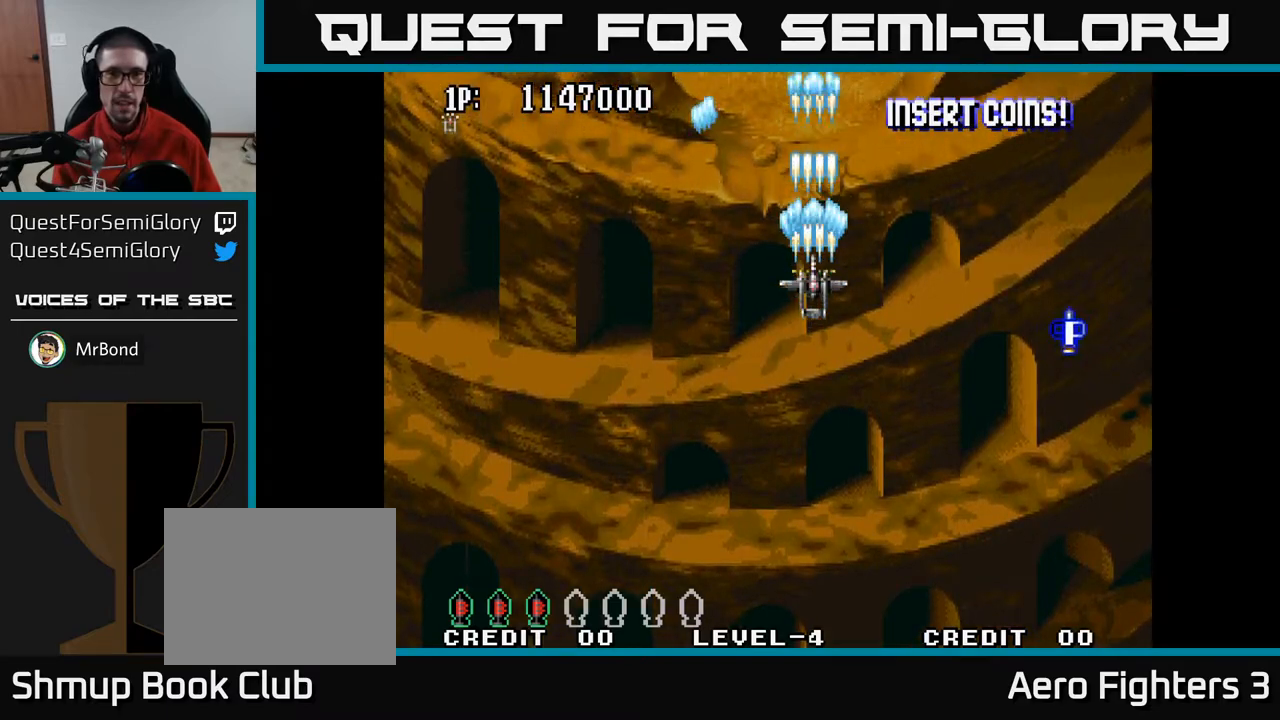
{"buttons": ["A", "DPAD_LEFT"], "left_stick": "center", "right_stick": "center", "events": [[483, "DPAD_LEFT", "down"]]}
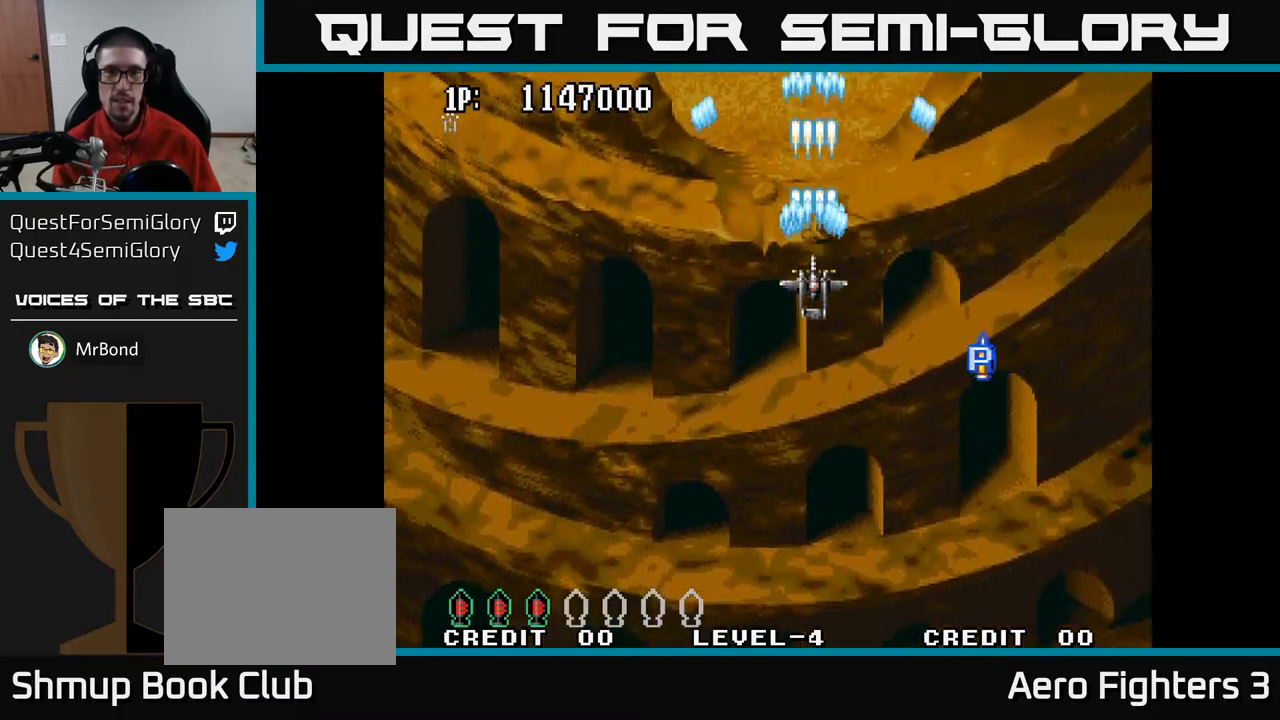
{"buttons": ["A"], "left_stick": "center", "right_stick": "center", "events": [[317, "DPAD_LEFT", "up"]]}
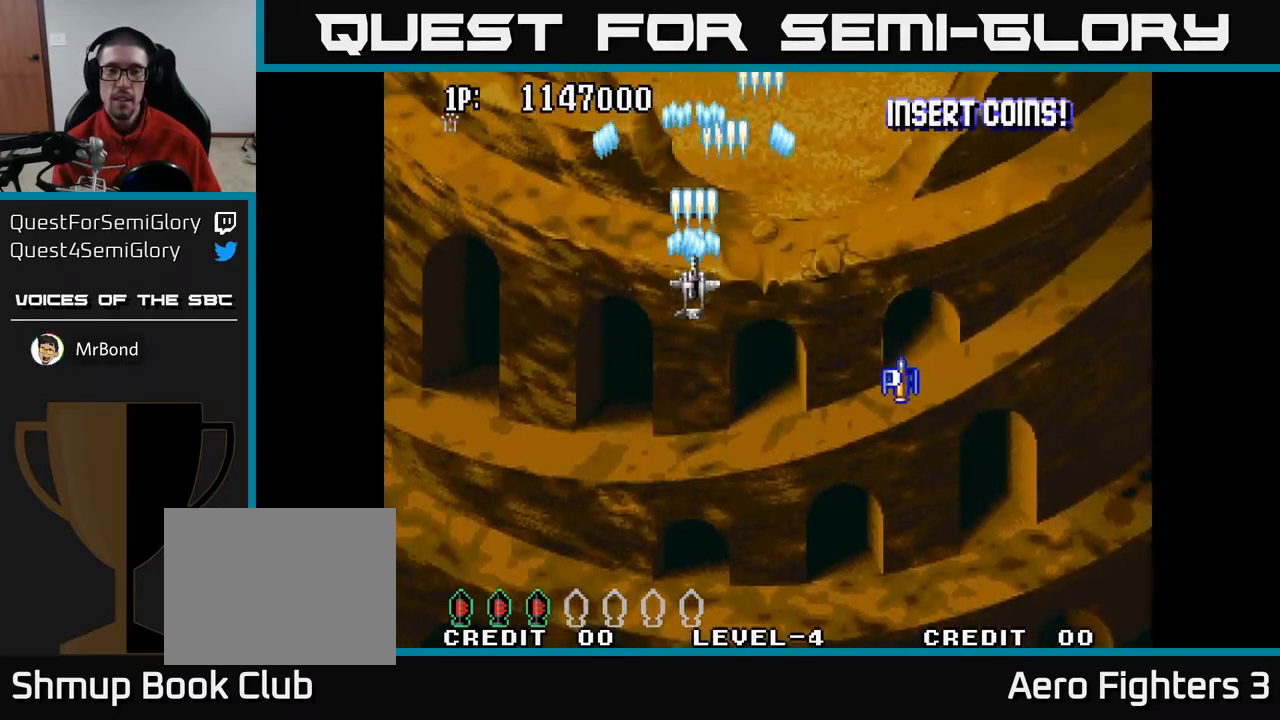
{"buttons": ["A"], "left_stick": "center", "right_stick": "center", "events": []}
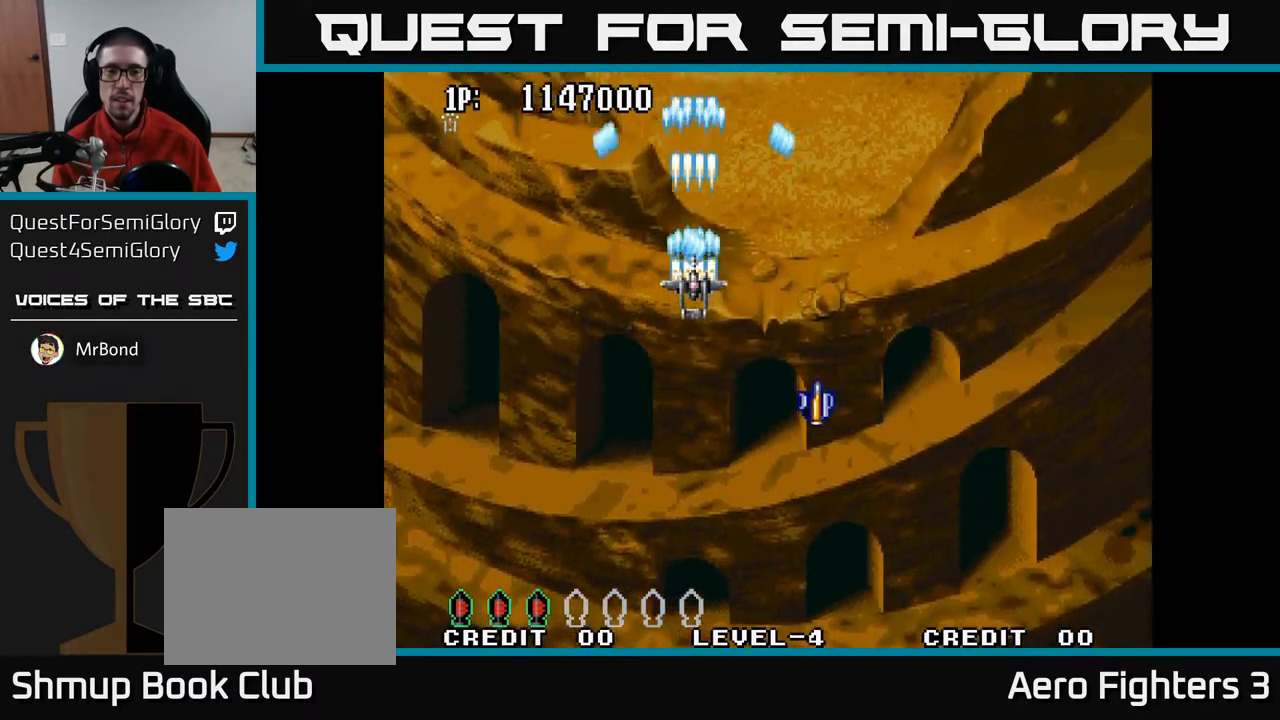
{"buttons": ["A"], "left_stick": "center", "right_stick": "center", "events": []}
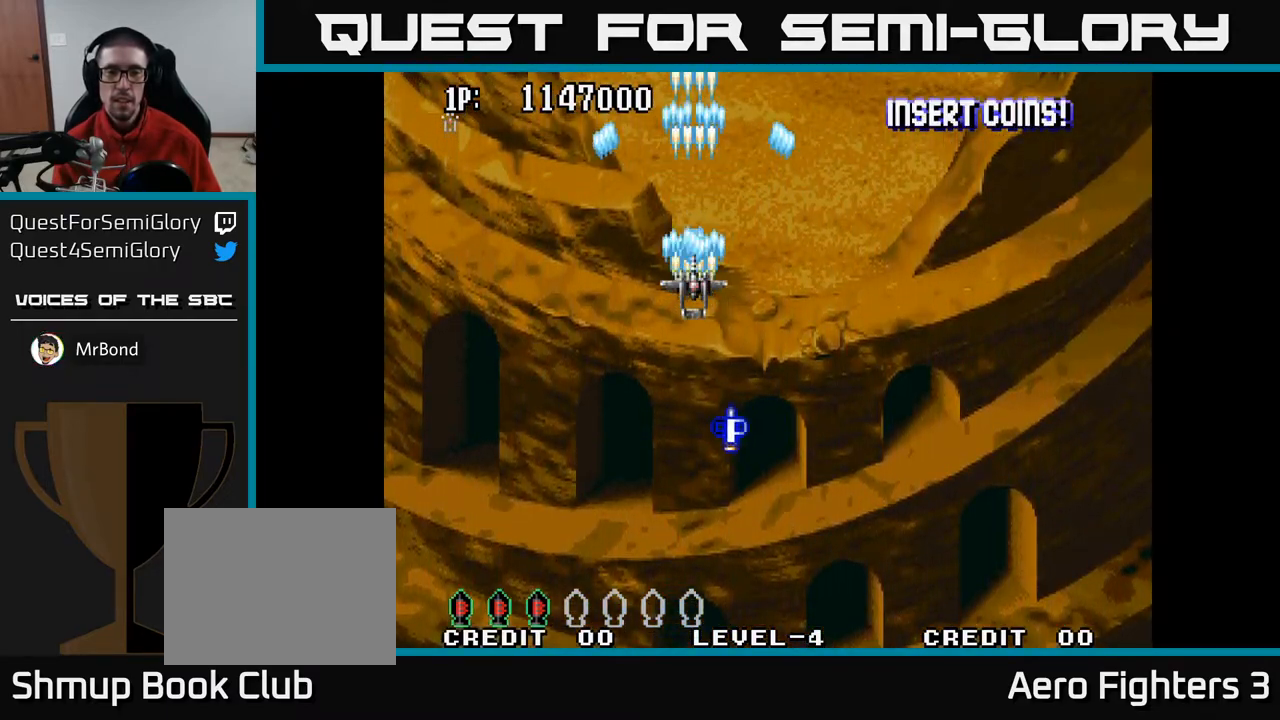
{"buttons": [], "left_stick": "center", "right_stick": "center", "events": [[283, "A", "up"]]}
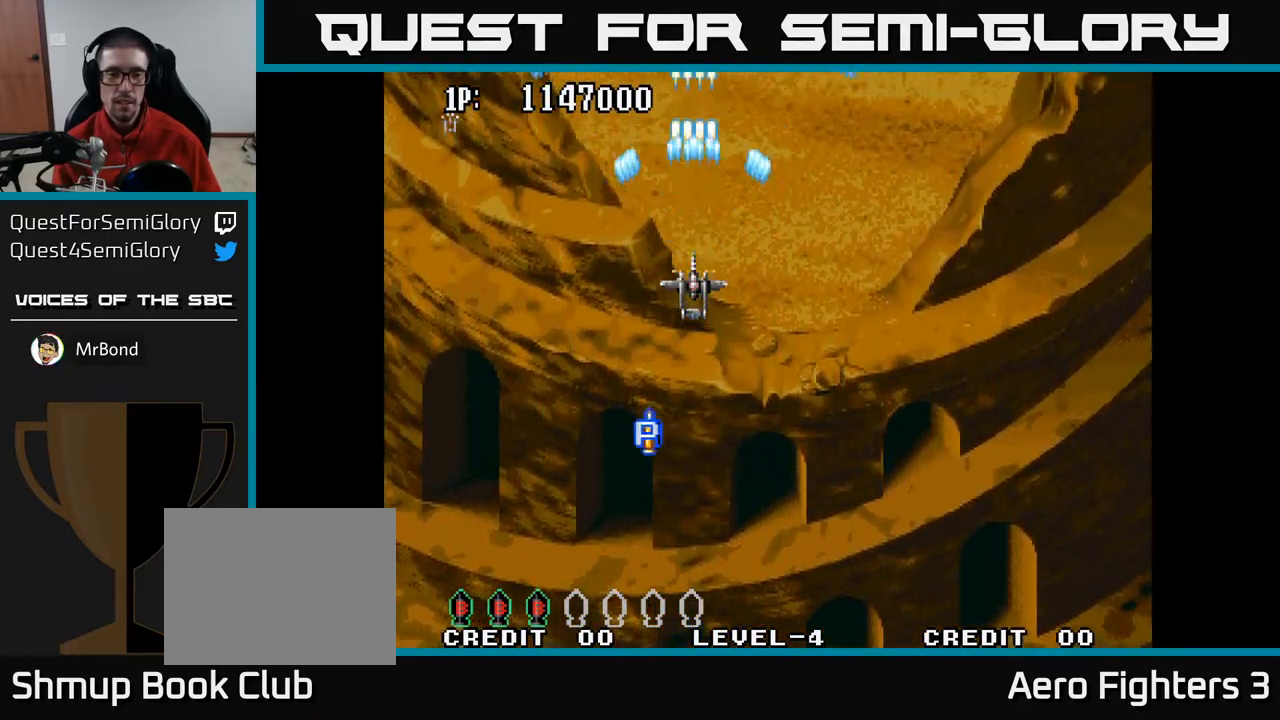
{"buttons": [], "left_stick": "center", "right_stick": "center", "events": []}
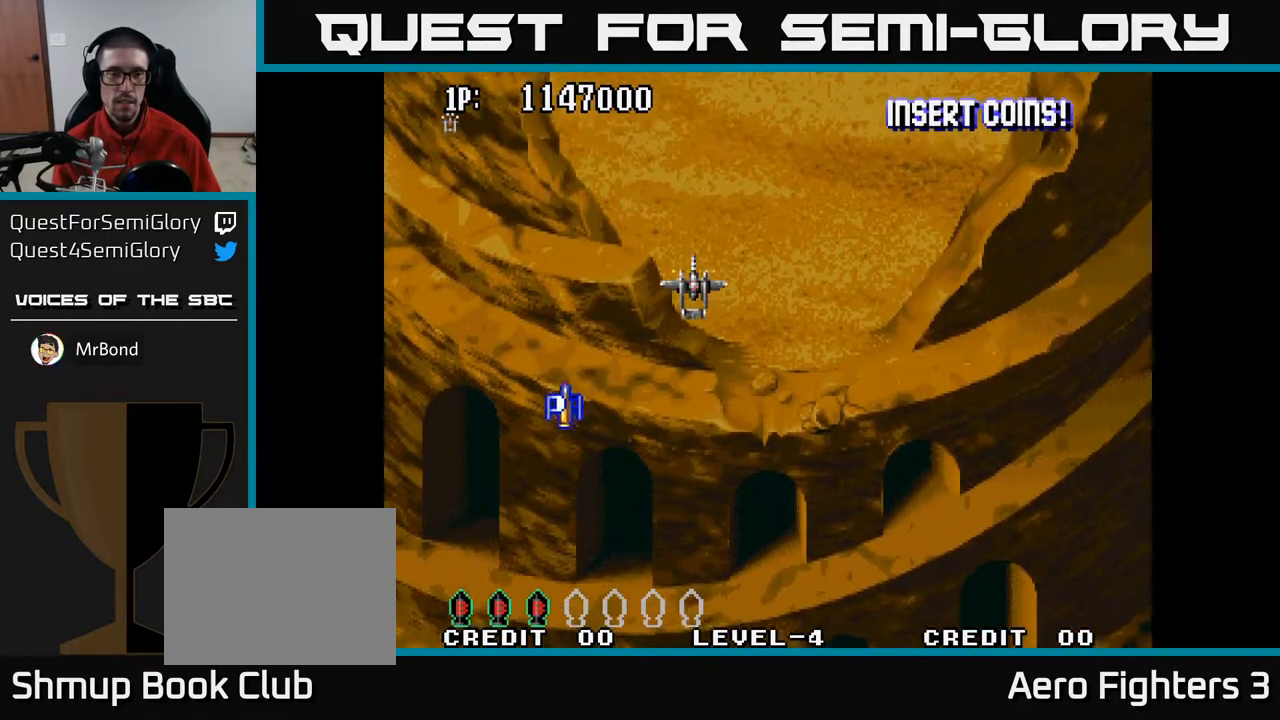
{"buttons": [], "left_stick": "center", "right_stick": "center", "events": []}
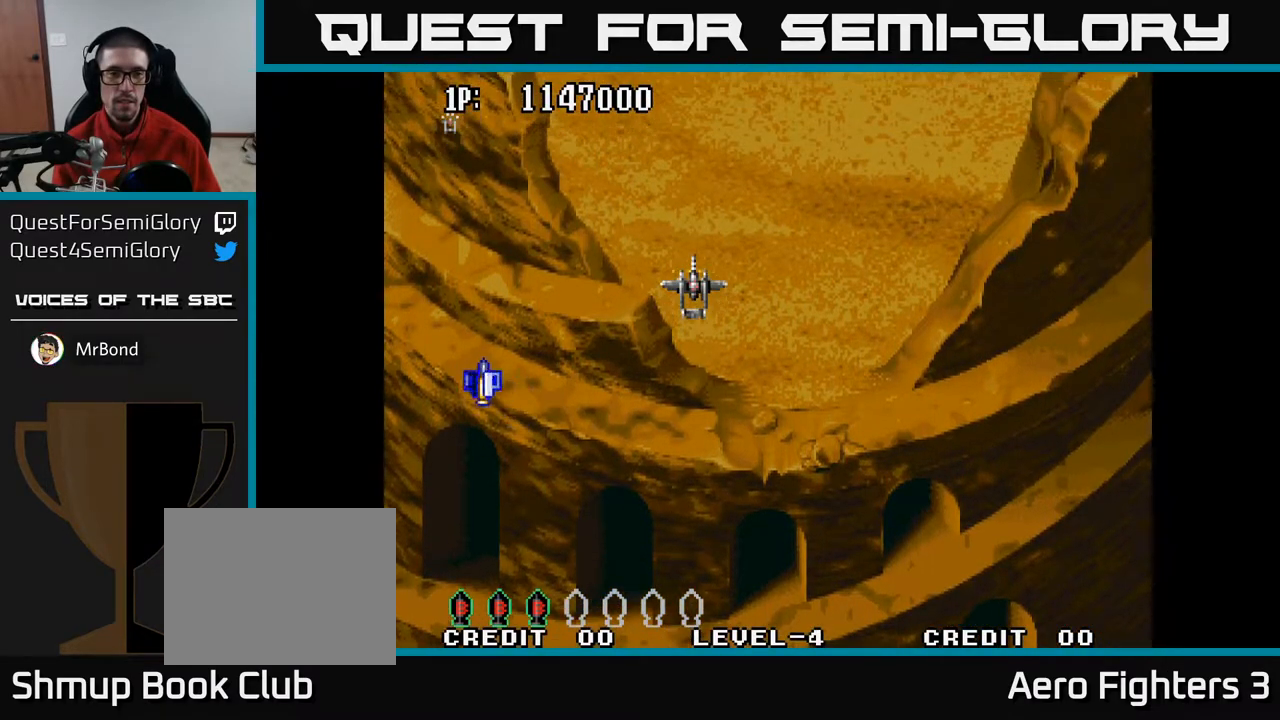
{"buttons": ["A"], "left_stick": "center", "right_stick": "center", "events": [[400, "A", "down"]]}
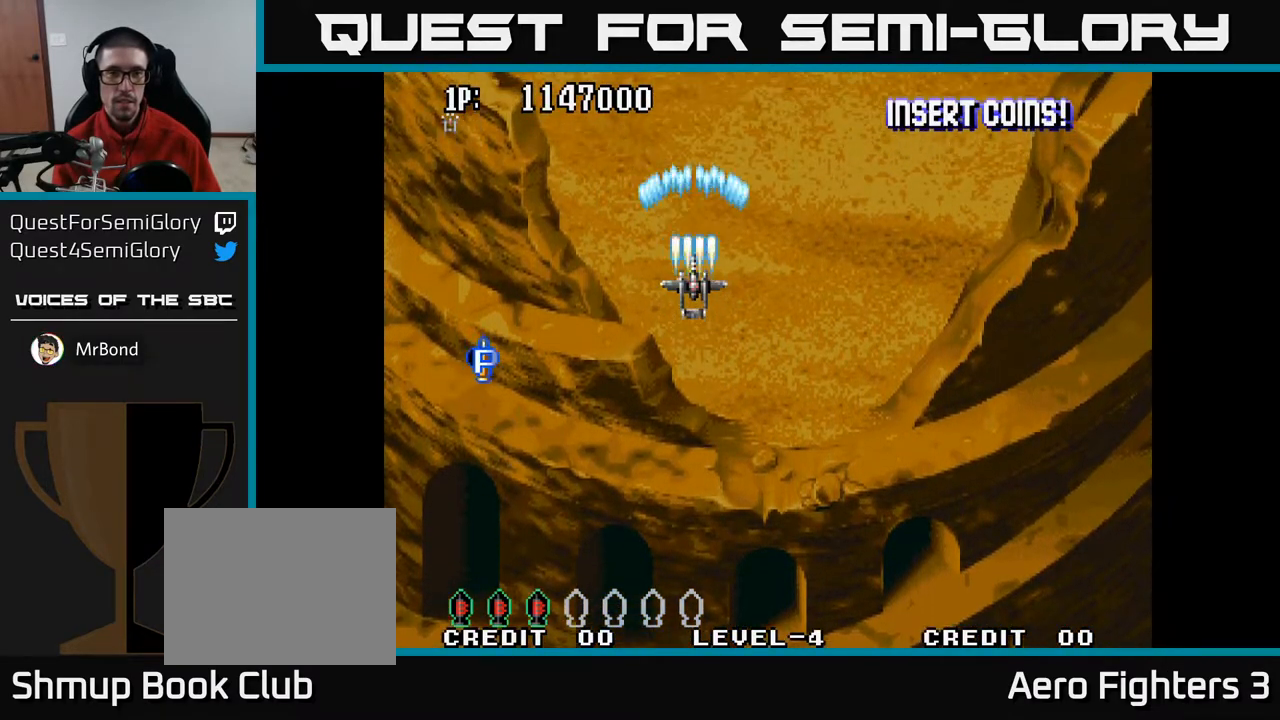
{"buttons": ["A"], "left_stick": "center", "right_stick": "center", "events": []}
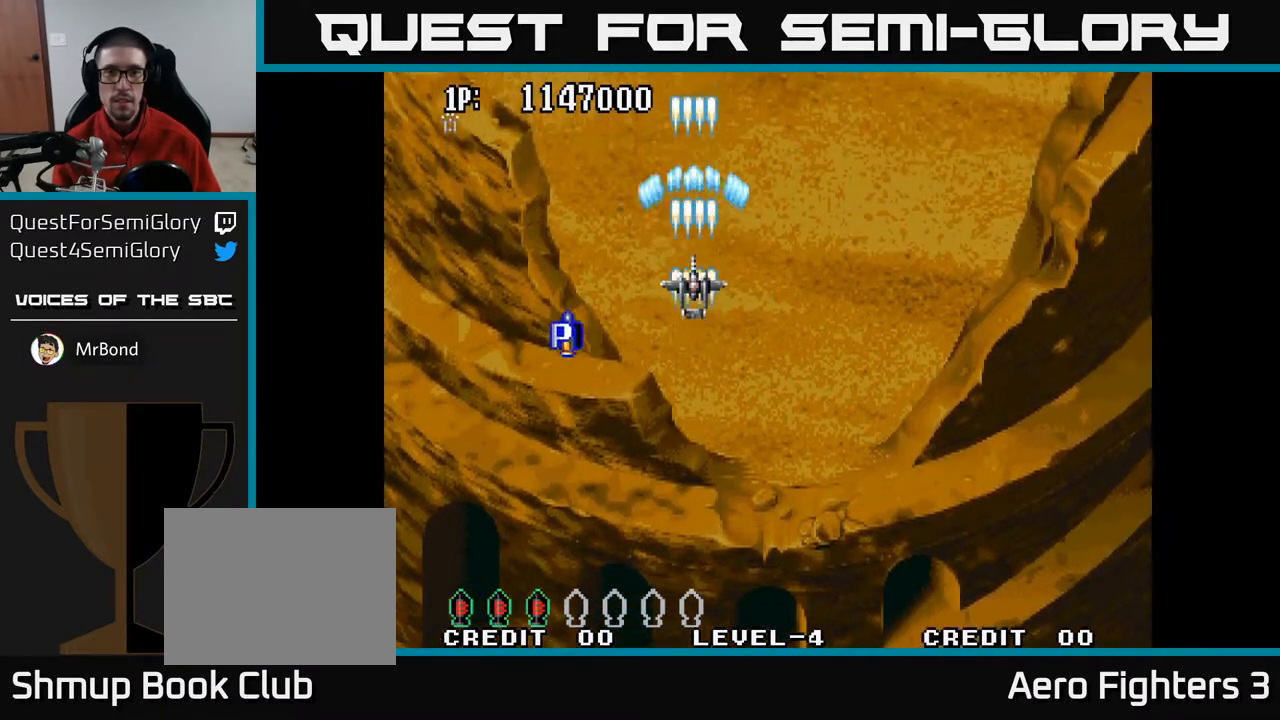
{"buttons": ["A"], "left_stick": "center", "right_stick": "center", "events": [[150, "DPAD_RIGHT", "down"], [417, "DPAD_RIGHT", "up"]]}
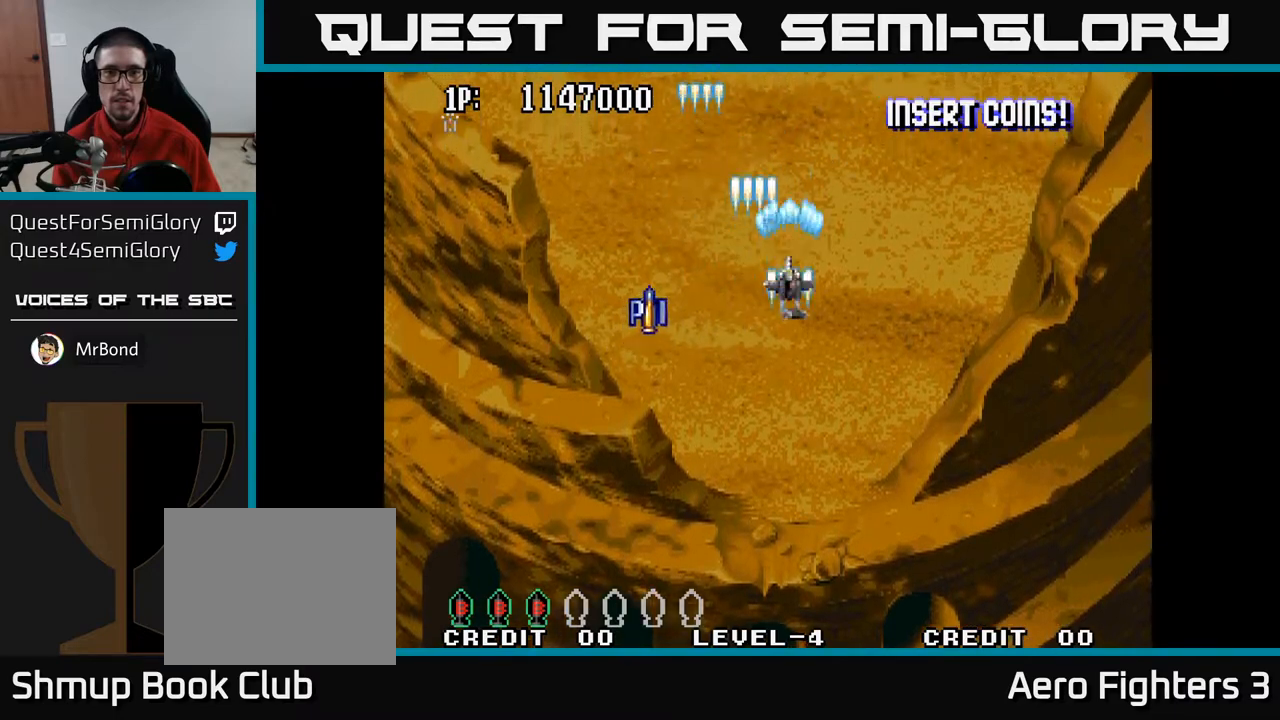
{"buttons": ["A", "DPAD_UP"], "left_stick": "center", "right_stick": "center", "events": [[267, "DPAD_UP", "down"]]}
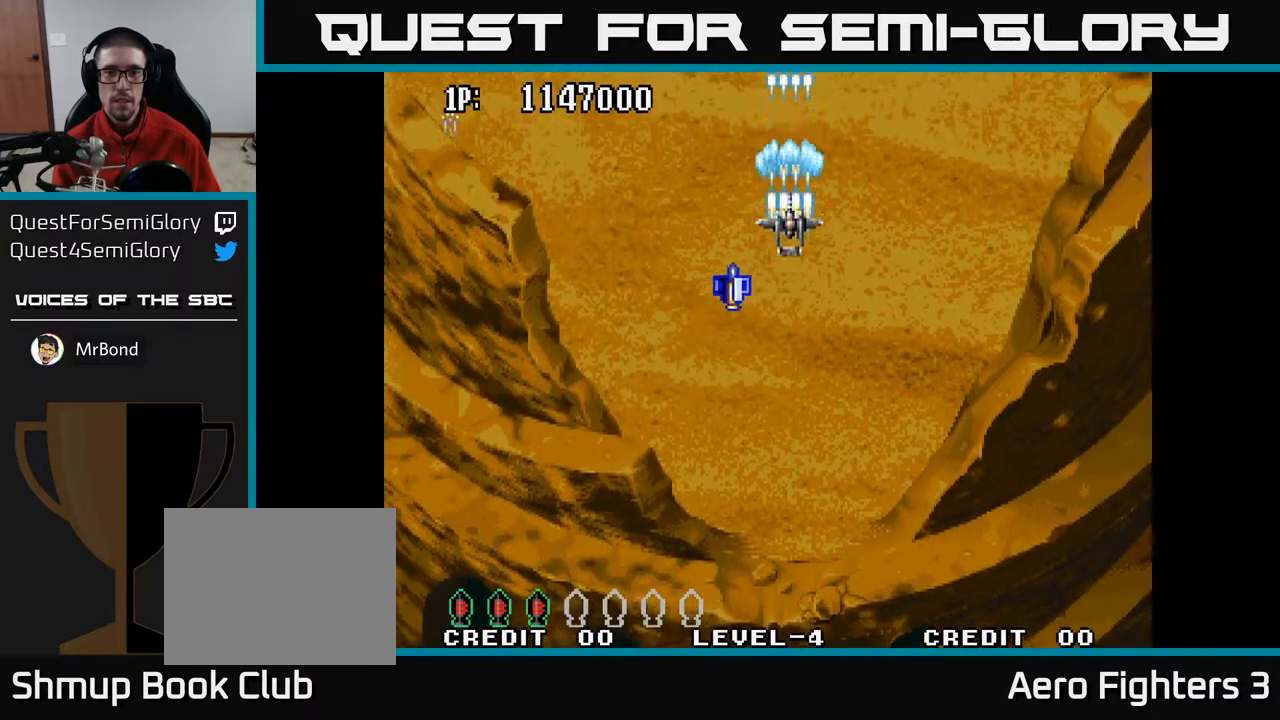
{"buttons": ["A", "DPAD_RIGHT"], "left_stick": "center", "right_stick": "center", "events": [[133, "DPAD_UP", "up"], [450, "DPAD_RIGHT", "down"]]}
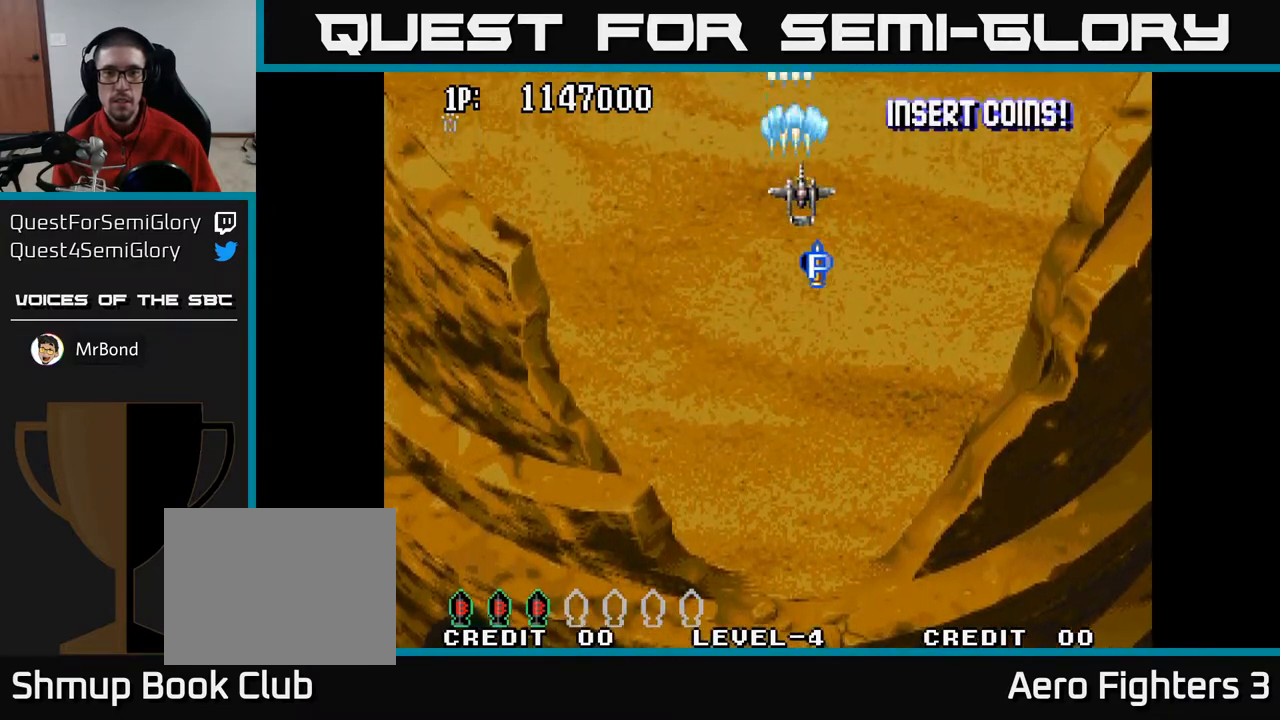
{"buttons": ["A", "DPAD_RIGHT"], "left_stick": "center", "right_stick": "center", "events": []}
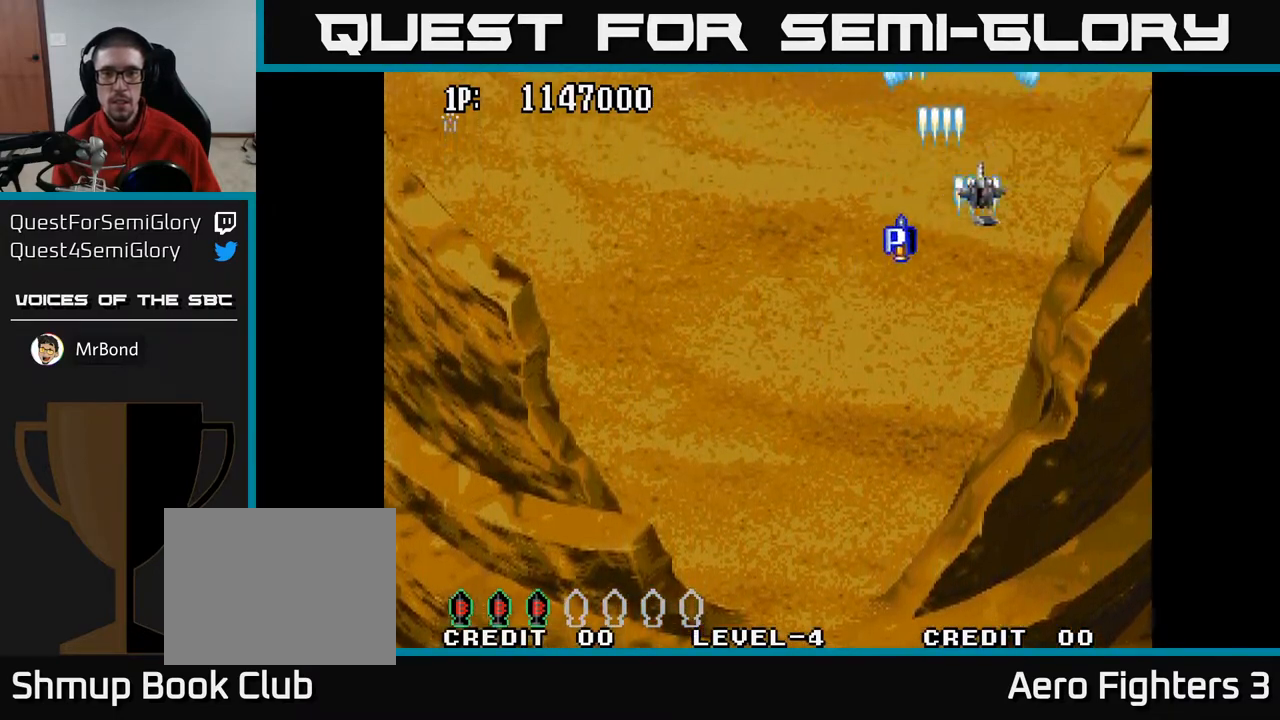
{"buttons": ["A", "DPAD_LEFT"], "left_stick": "center", "right_stick": "center", "events": [[33, "DPAD_RIGHT", "up"], [317, "DPAD_LEFT", "down"]]}